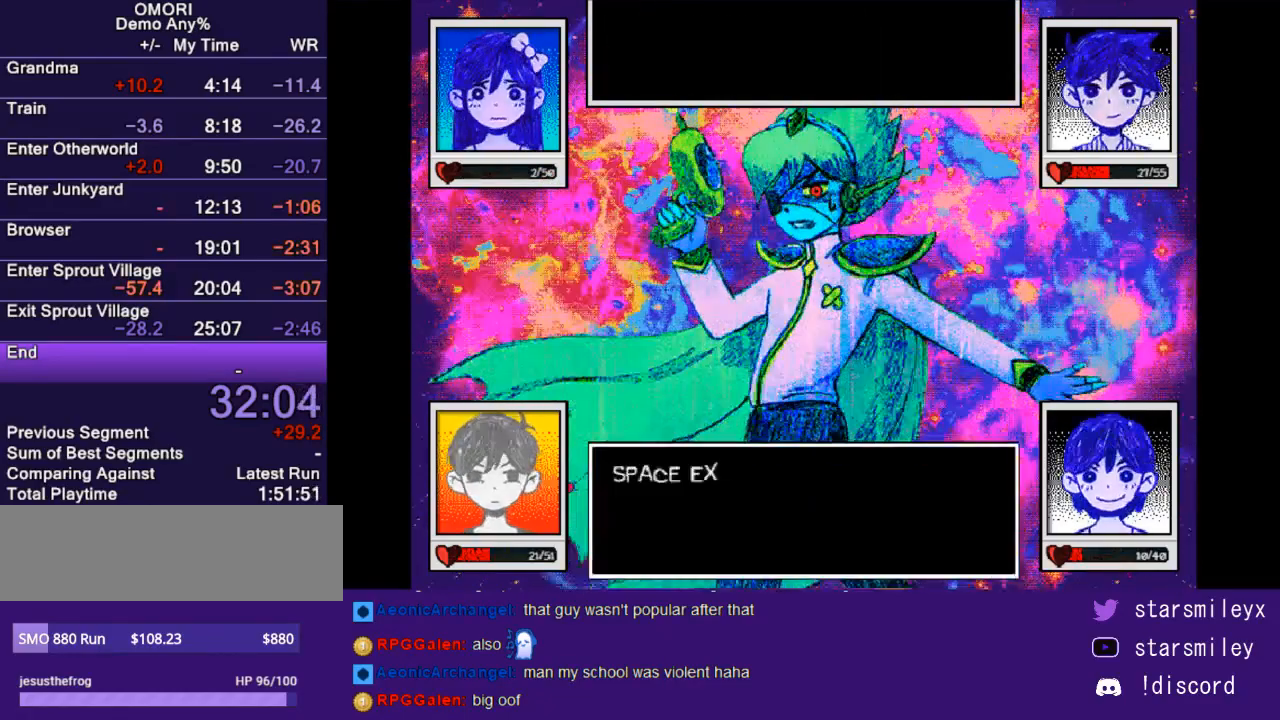
Gameplay with keyboard; each line is a JSON object with the keys held at the frame after it. "events" lists presses ("down") and releases ("up") of "c", "ctrl", "down", "escape", "left", "return", "right", "shift", "up", "x" and "z" between this image and that frame as [ms after this image, input, new state], when the widget could be followed in between. No other keys are recorded. Mouse input is not recorded.
{"keys": [], "events": [[400, "x", "down"], [450, "x", "up"]]}
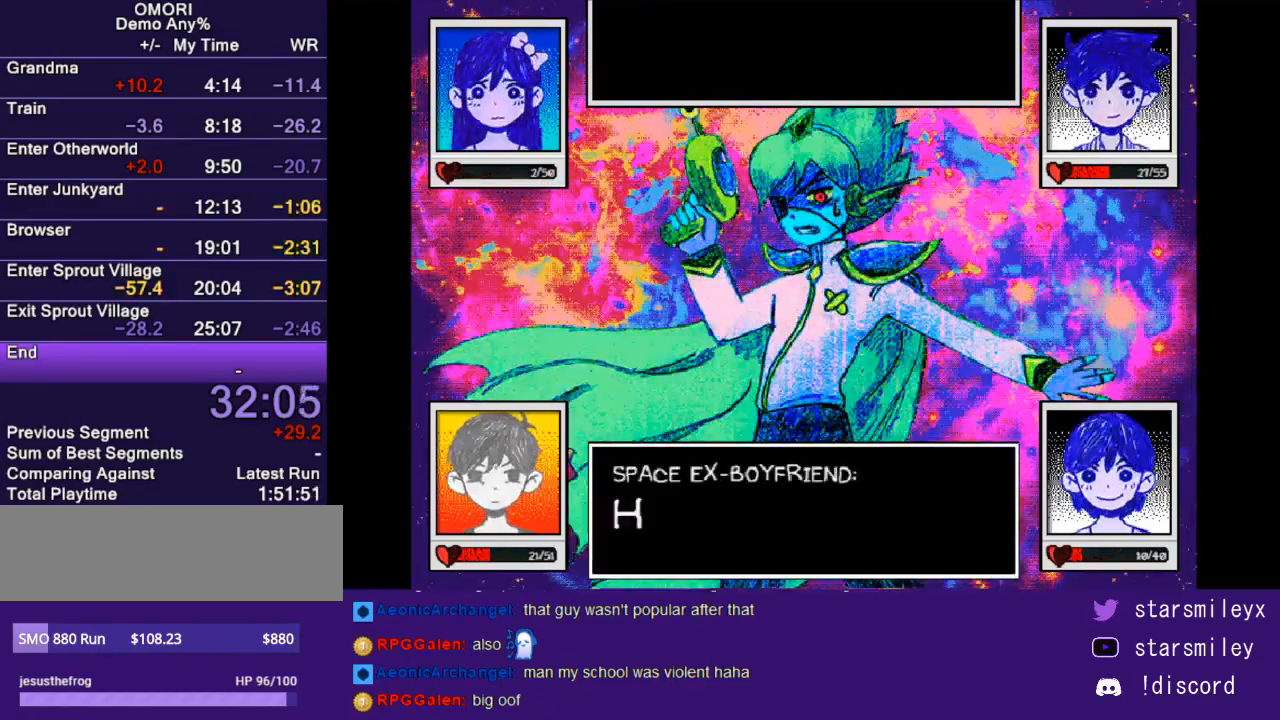
{"keys": [], "events": []}
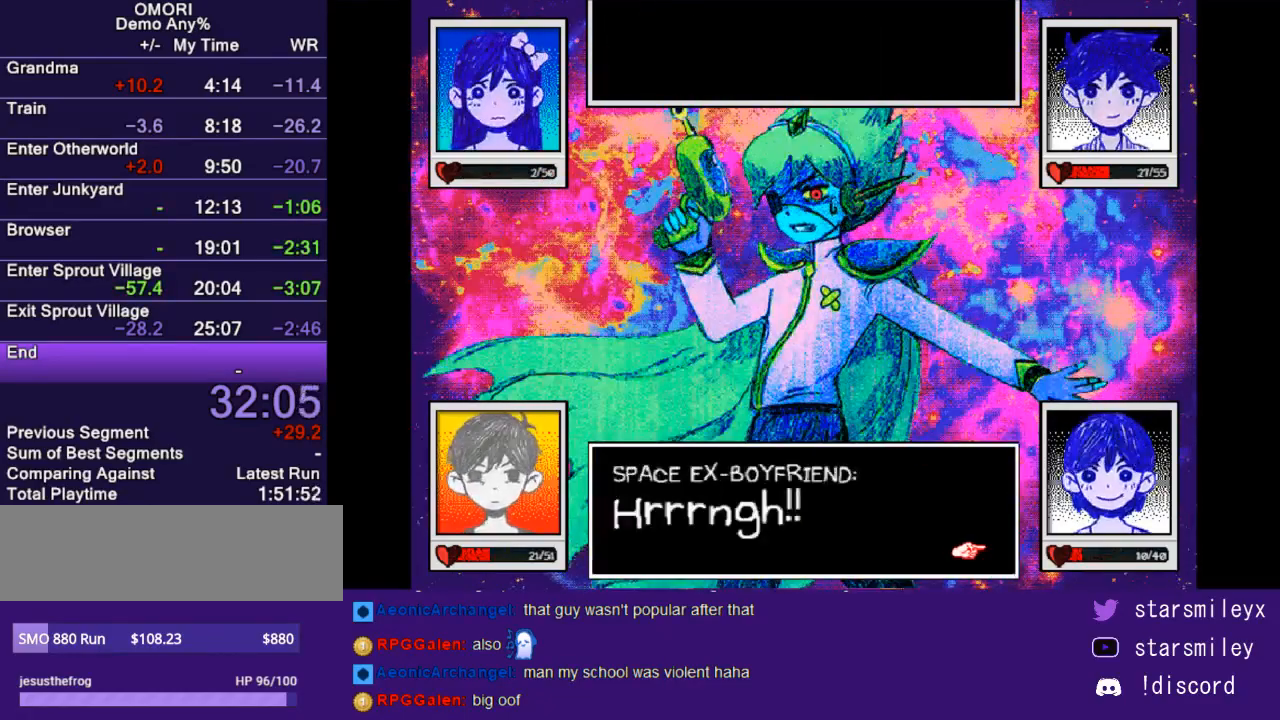
{"keys": [], "events": [[233, "x", "down"], [333, "x", "up"]]}
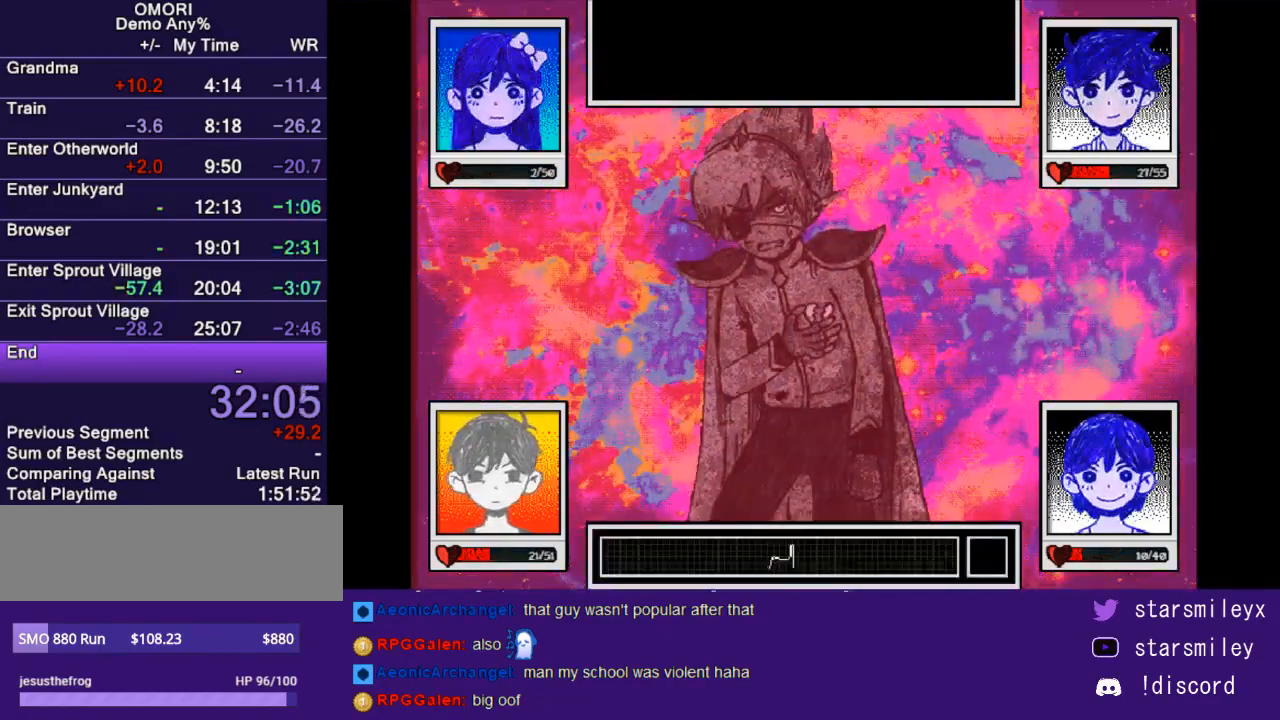
{"keys": [], "events": []}
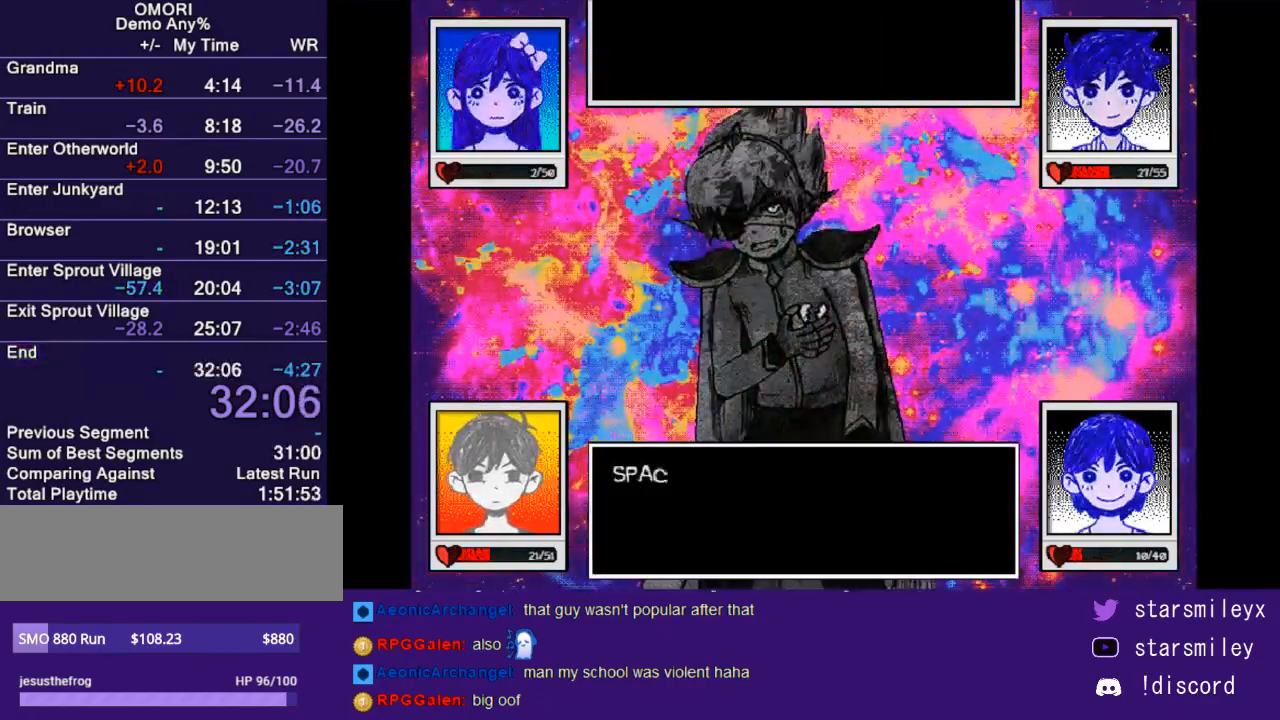
{"keys": [], "events": []}
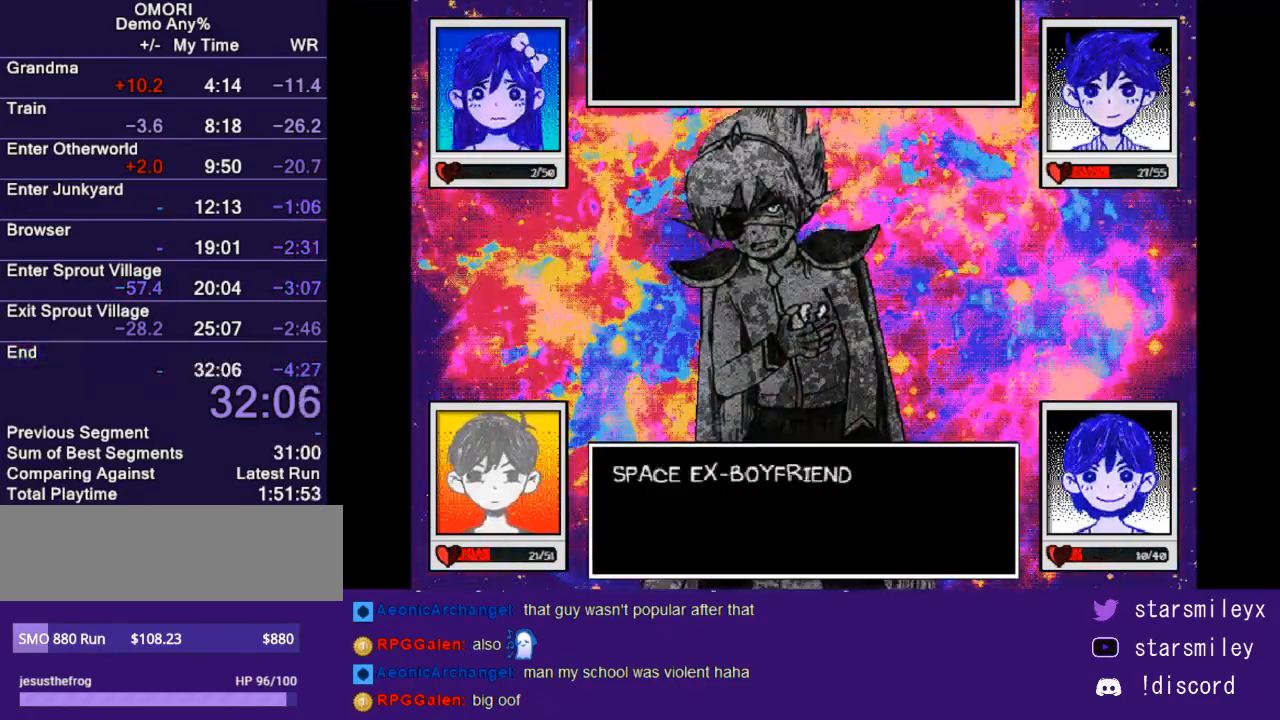
{"keys": [], "events": [[167, "x", "down"], [267, "return", "down"], [300, "x", "up"], [367, "return", "up"]]}